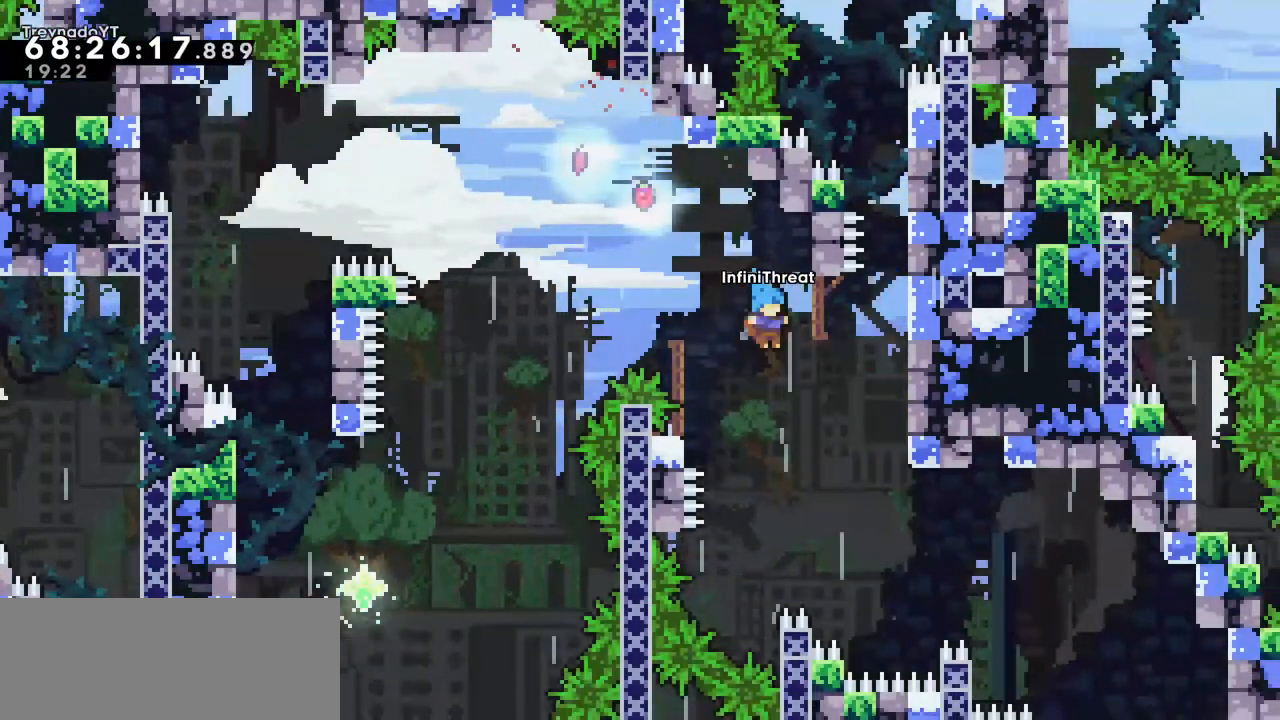
Gameplay with keyboard; each line is a JSON object with the keys held at the frame after it. "events" lists presses ("down") and releases ("up") of "dash", "demo", "down", "grab", "jump", "left", "right" and "up" between this image and that frame as [ms after this image, input, new state], when the widget could be followed in between. No other keys are recorded. Mouse input is not recorded. Key names are as the overlay labels them; some are game actions (e.g. jump) rather than physical keys.
{"keys": ["grab", "right"], "events": [[84, "right", "down"], [334, "grab", "down"]]}
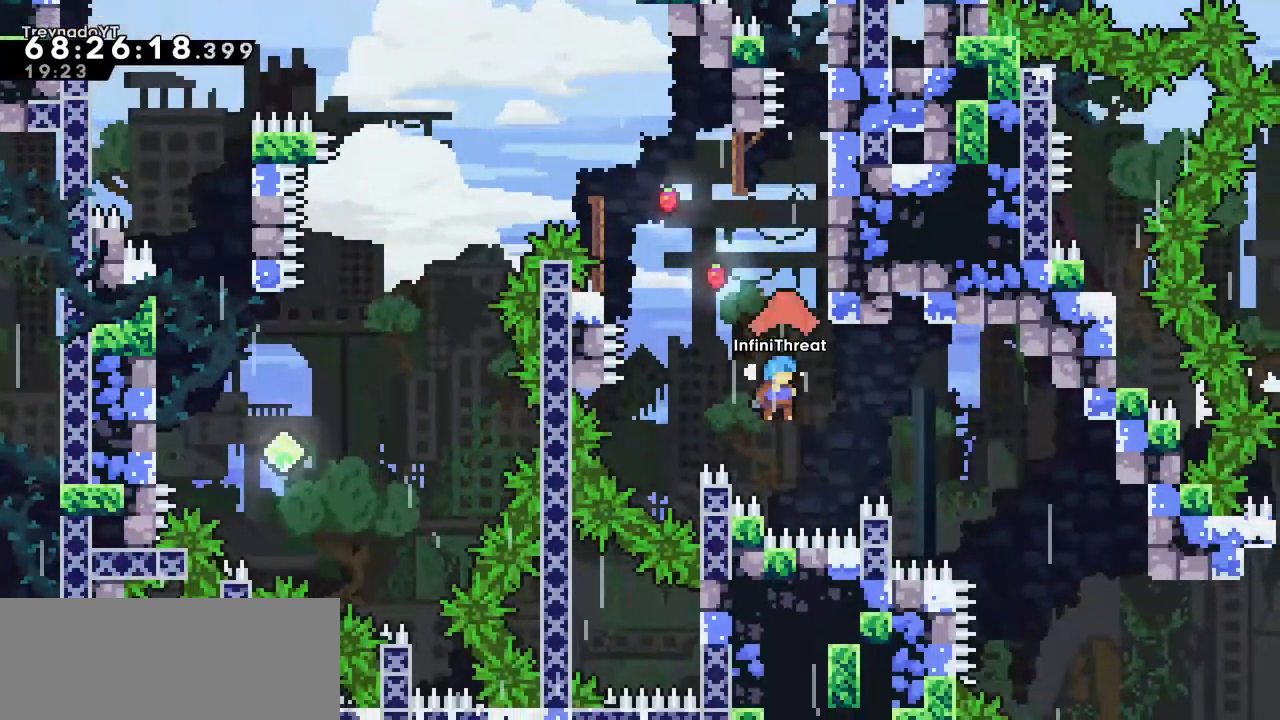
{"keys": ["right"], "events": [[434, "grab", "up"]]}
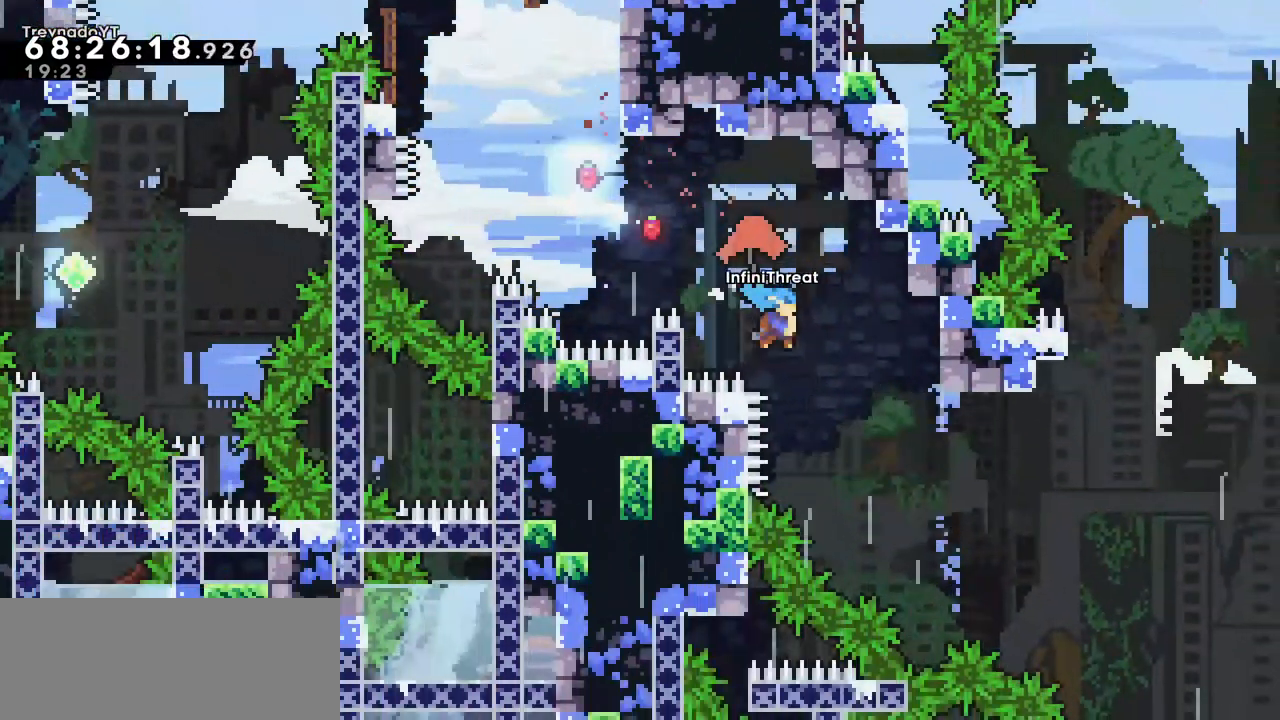
{"keys": ["grab", "right", "up"], "events": [[400, "grab", "down"], [400, "up", "down"]]}
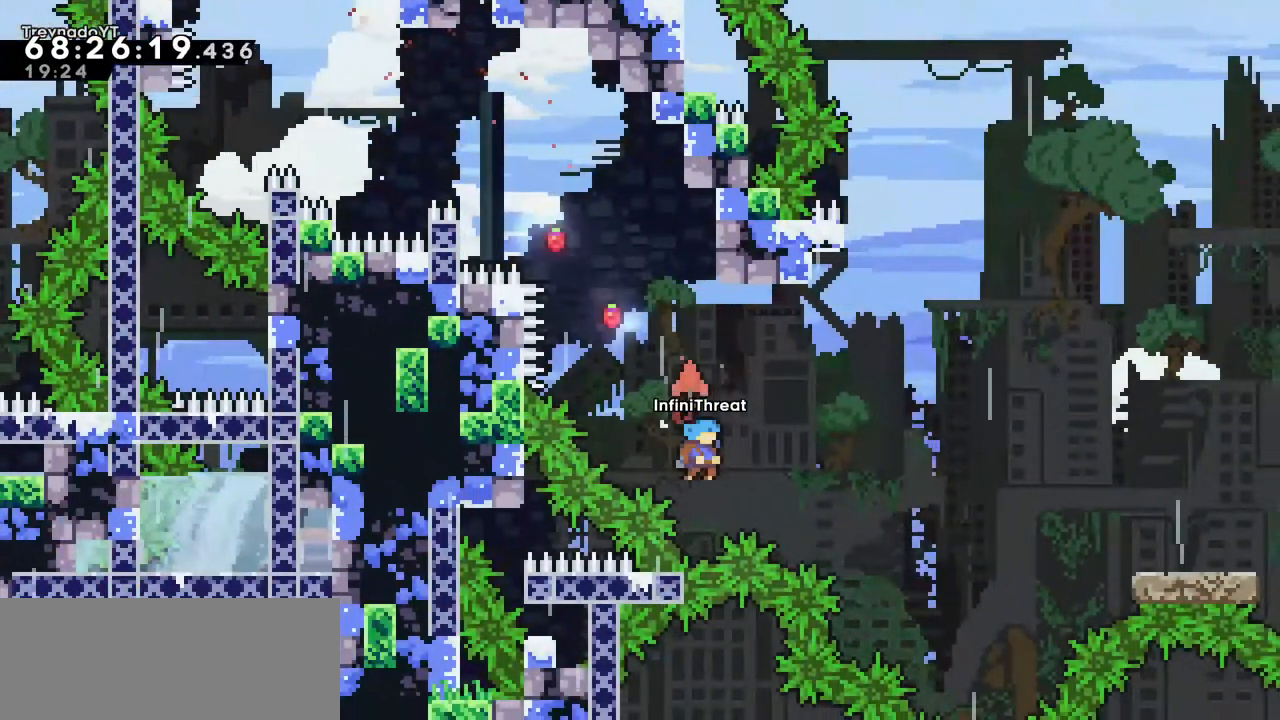
{"keys": ["grab", "right", "up"], "events": []}
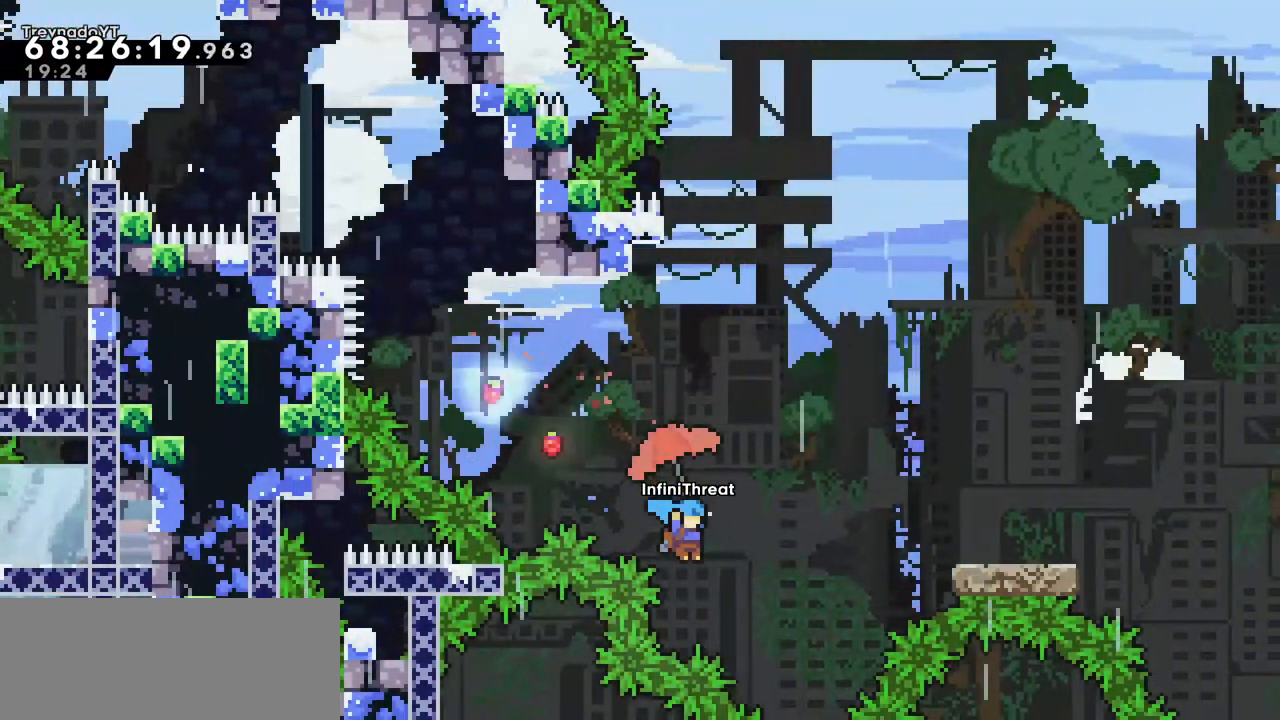
{"keys": ["grab", "jump", "right", "up"], "events": [[484, "jump", "down"]]}
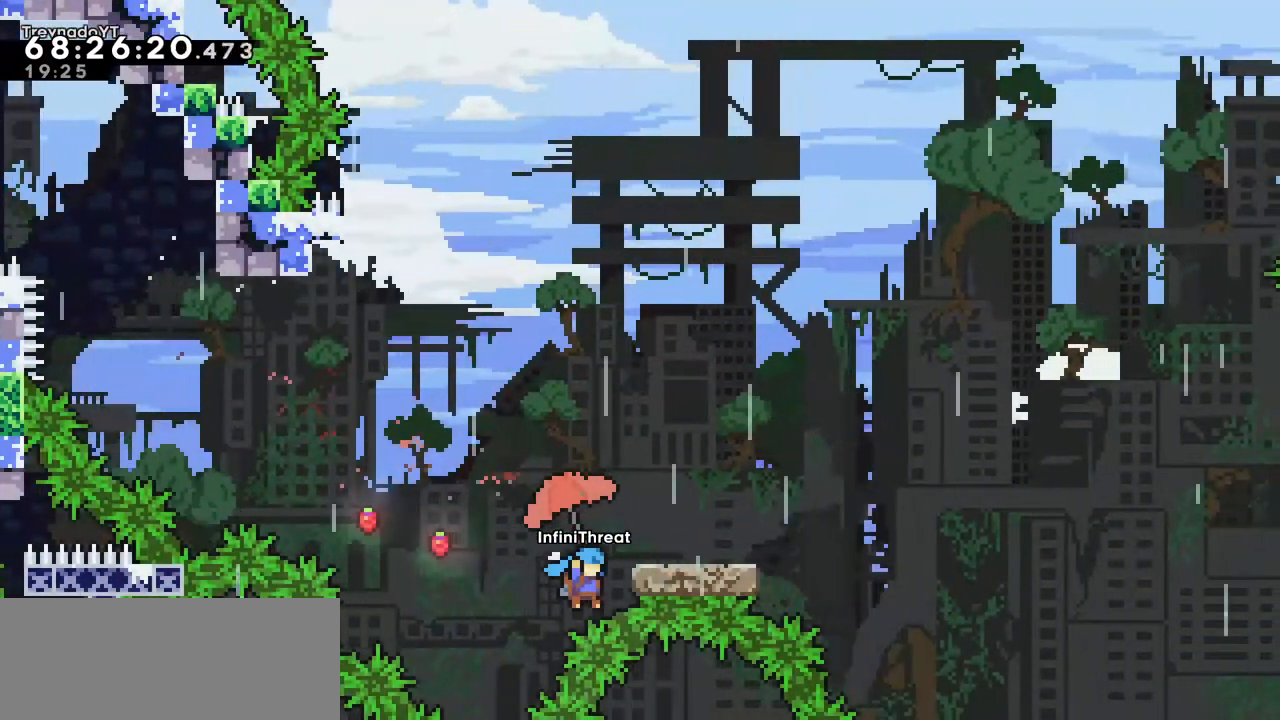
{"keys": ["grab", "right", "up"], "events": [[400, "jump", "up"]]}
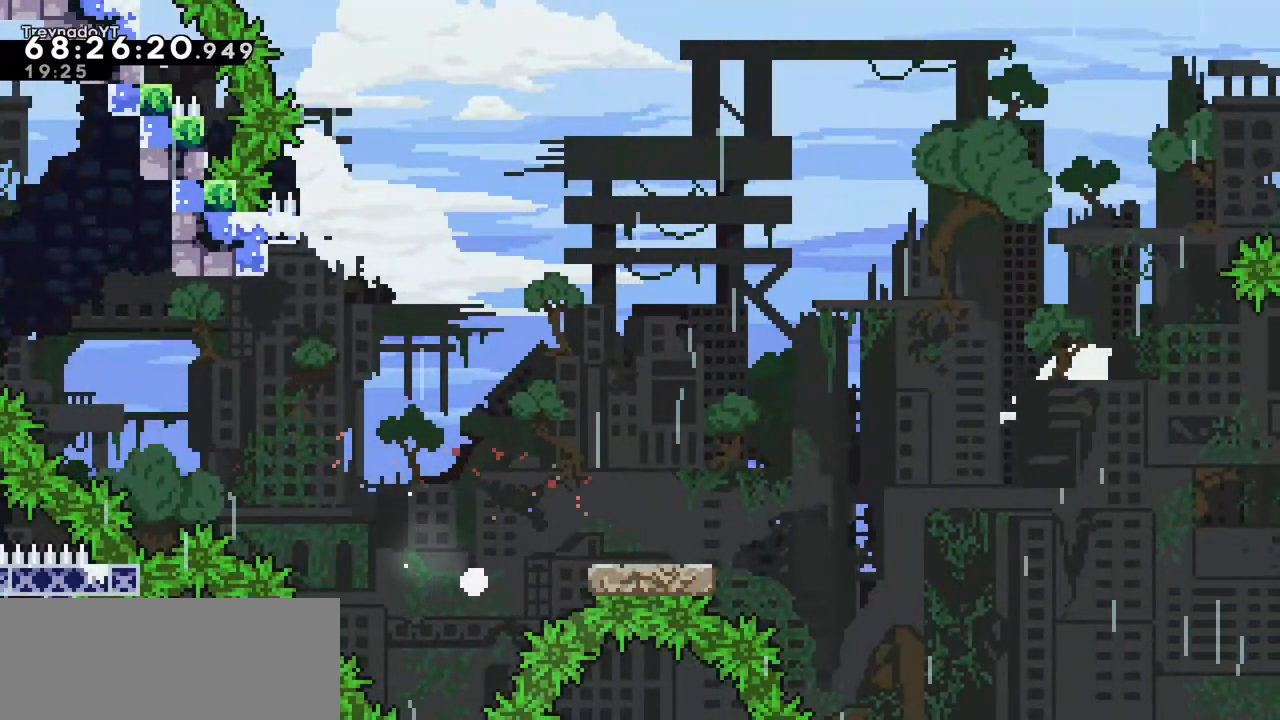
{"keys": [], "events": [[100, "grab", "up"], [184, "up", "up"], [234, "right", "up"]]}
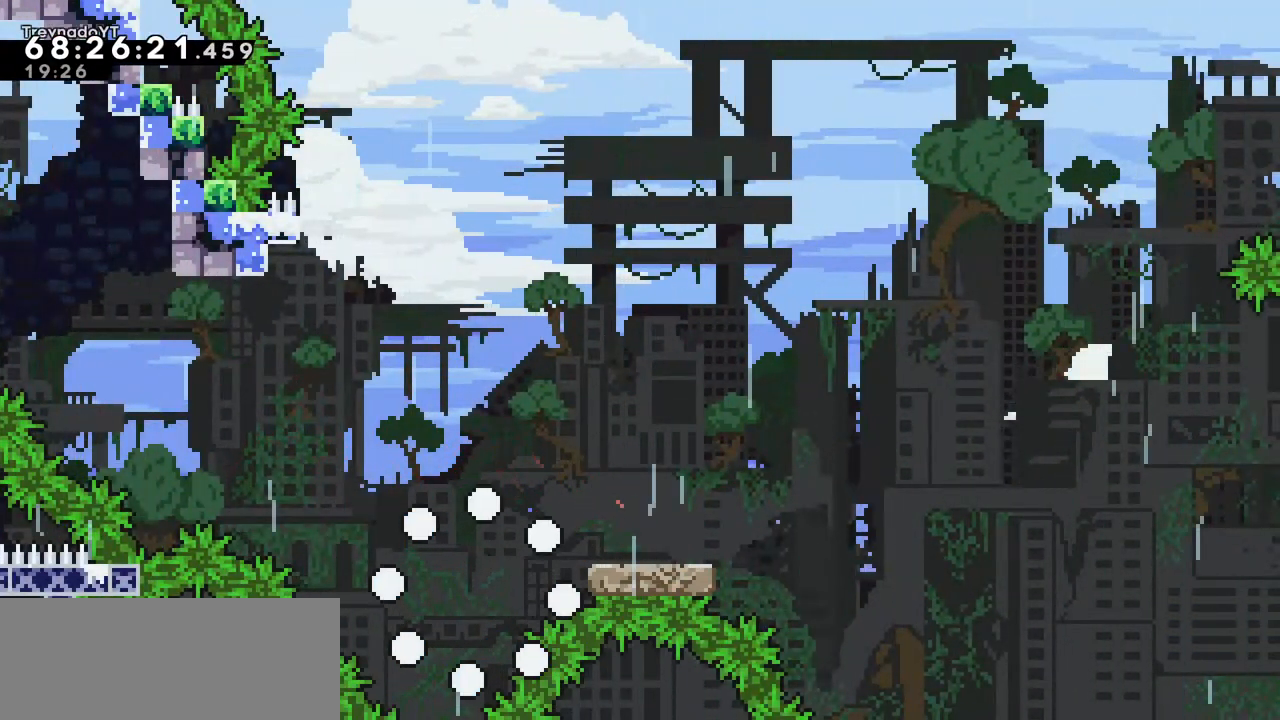
{"keys": [], "events": []}
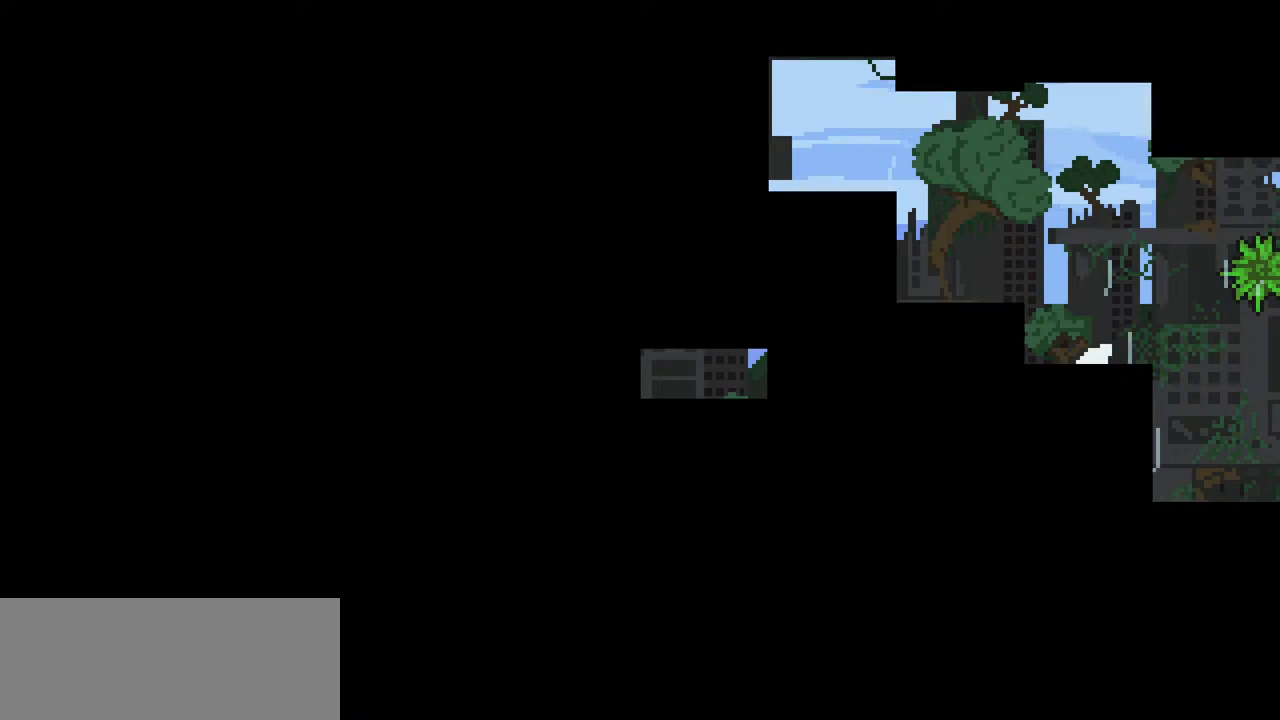
{"keys": [], "events": []}
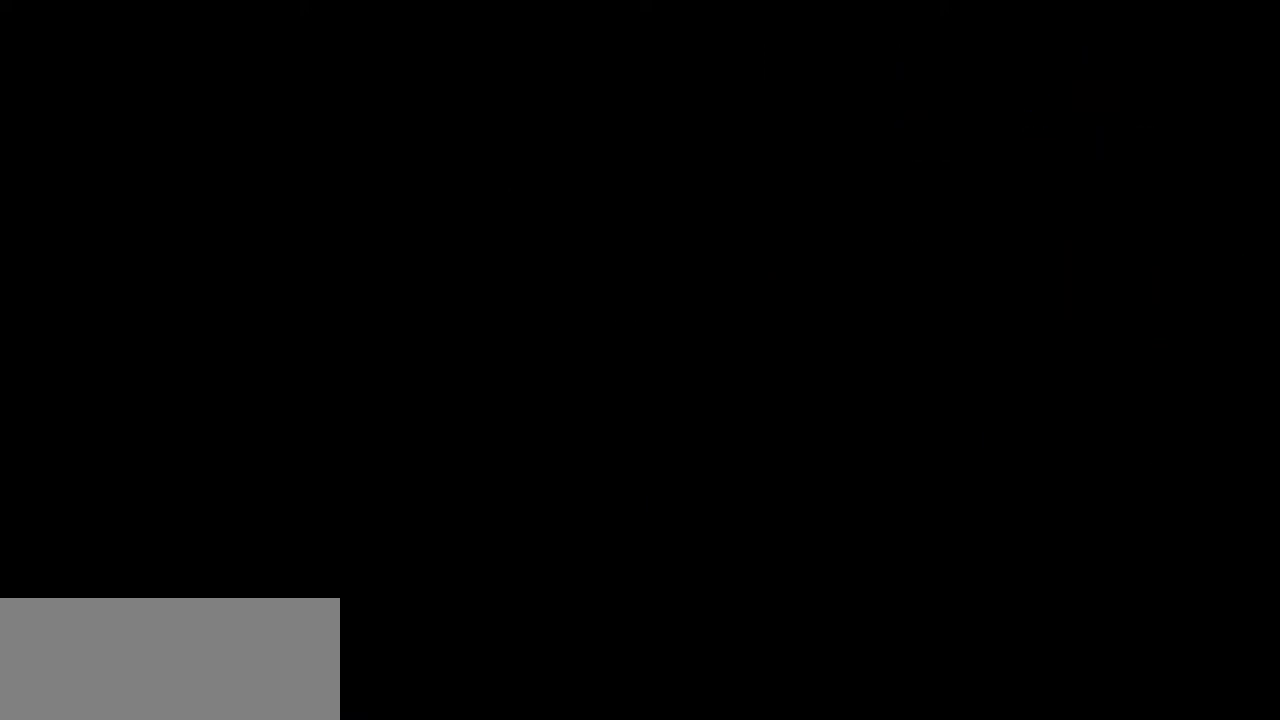
{"keys": [], "events": []}
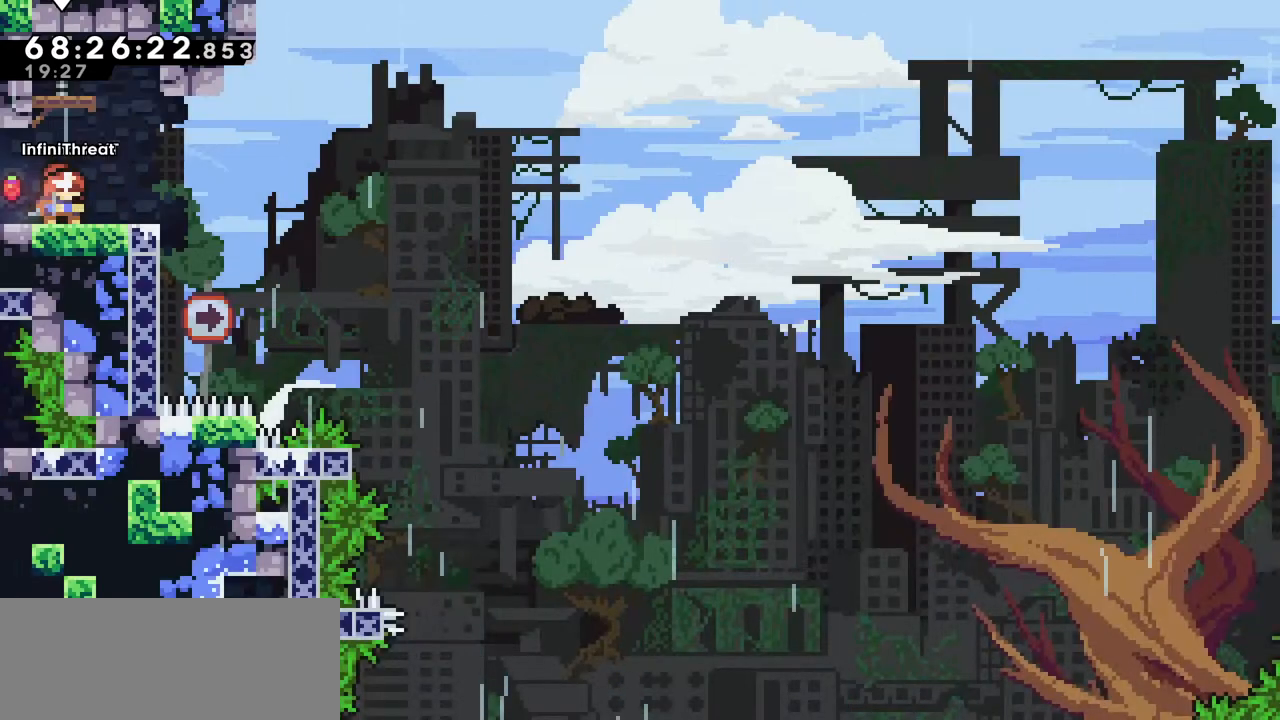
{"keys": [], "events": []}
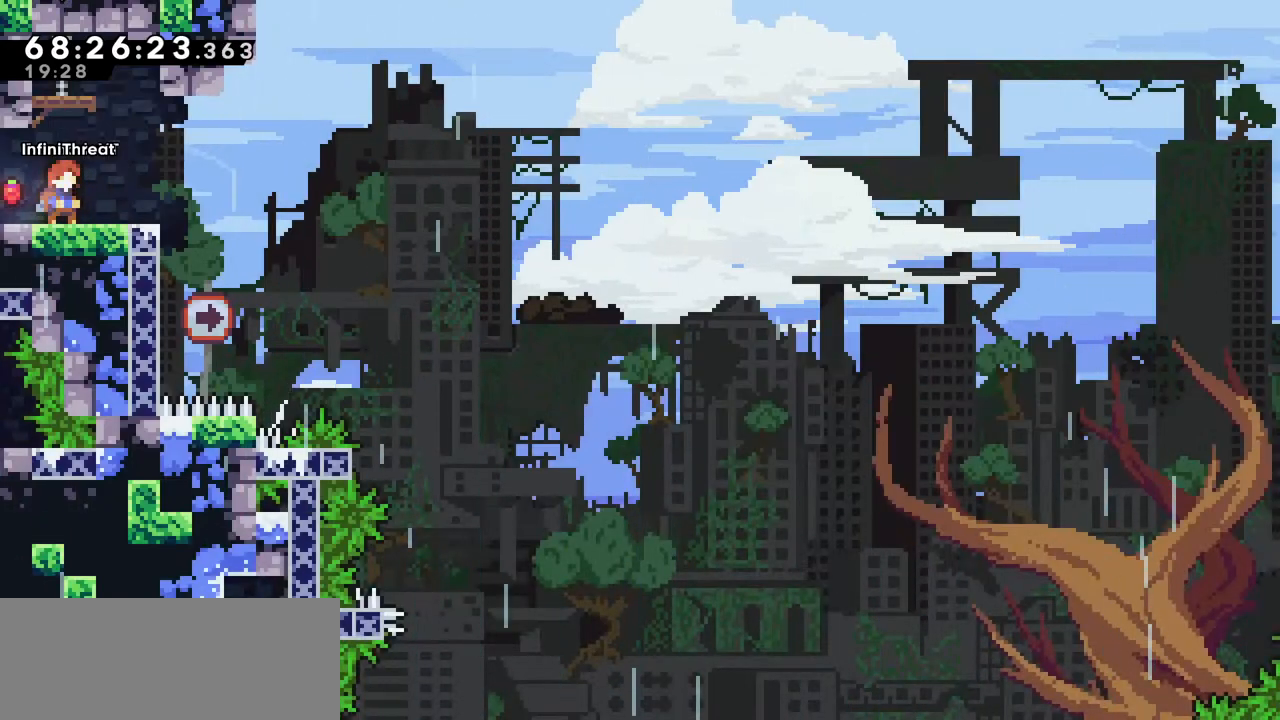
{"keys": ["dash", "right"], "events": [[217, "down", "down"], [217, "right", "down"], [317, "dash", "down"], [450, "down", "up"]]}
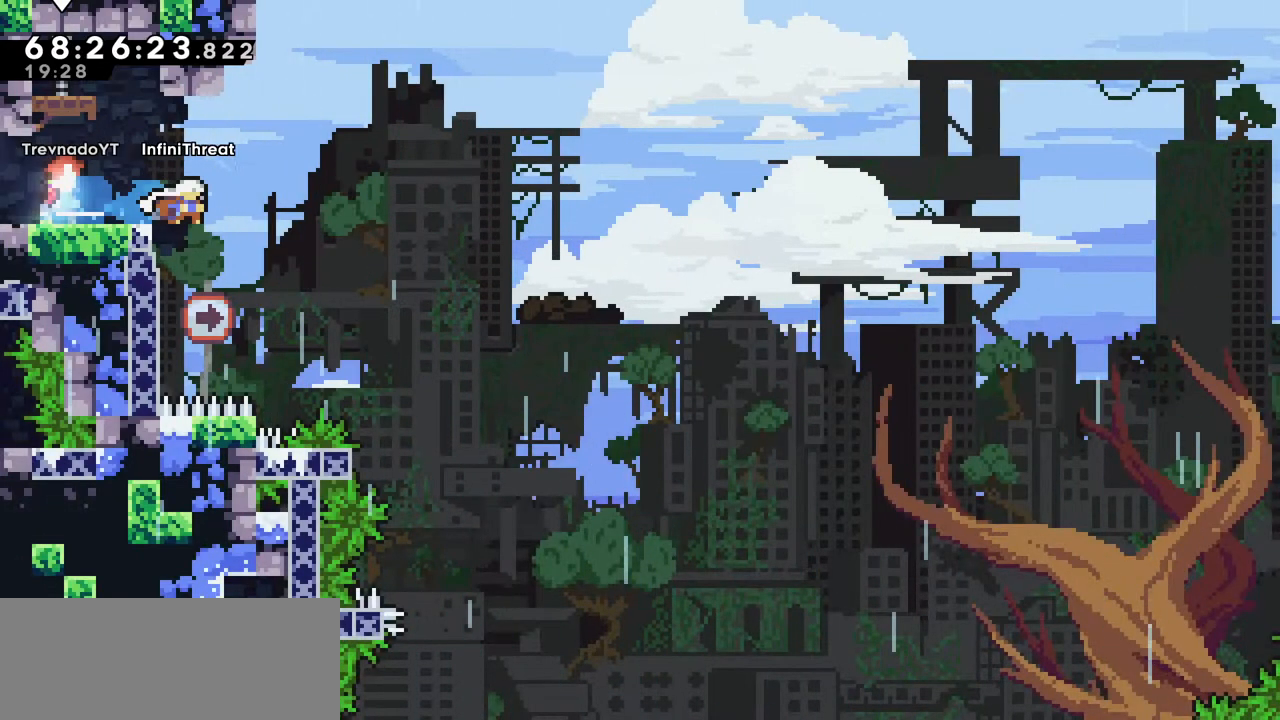
{"keys": ["jump", "right"], "events": [[34, "dash", "up"], [34, "jump", "down"]]}
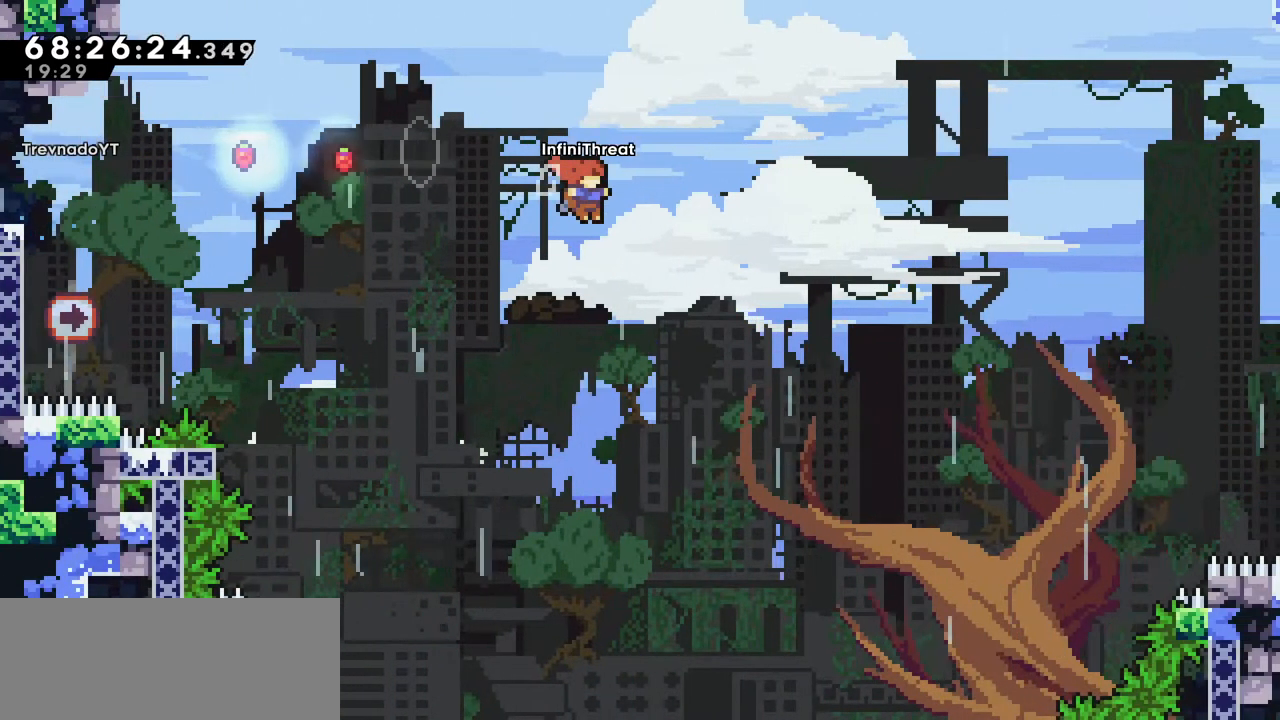
{"keys": ["jump", "right"], "events": []}
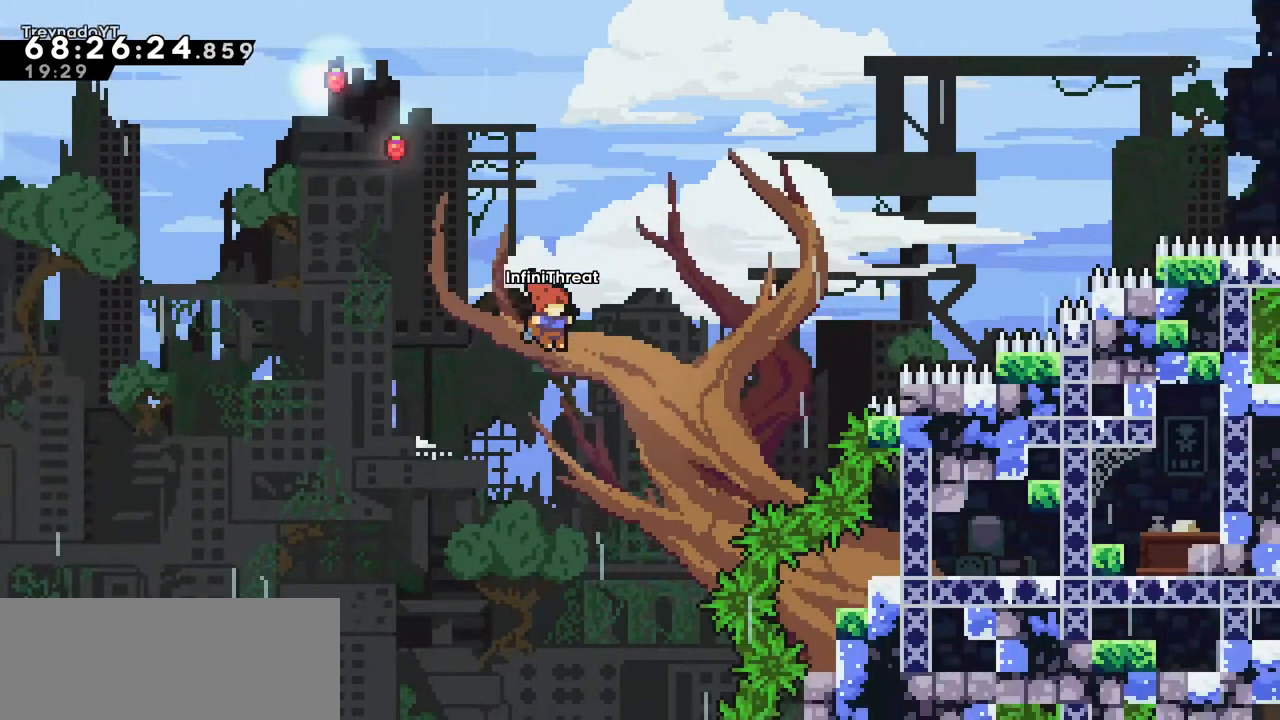
{"keys": ["grab", "right", "up"], "events": [[167, "jump", "up"], [217, "dash", "down"], [217, "up", "down"], [400, "grab", "down"], [500, "dash", "up"]]}
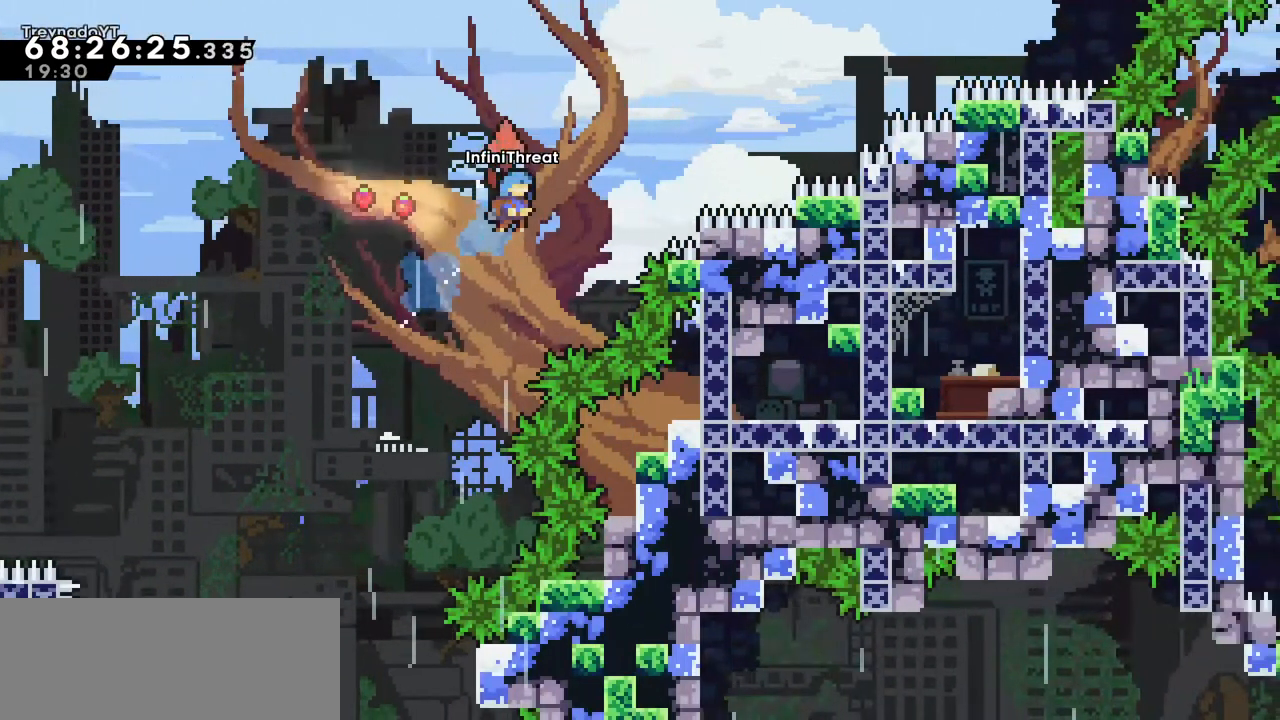
{"keys": ["grab", "right", "up"], "events": []}
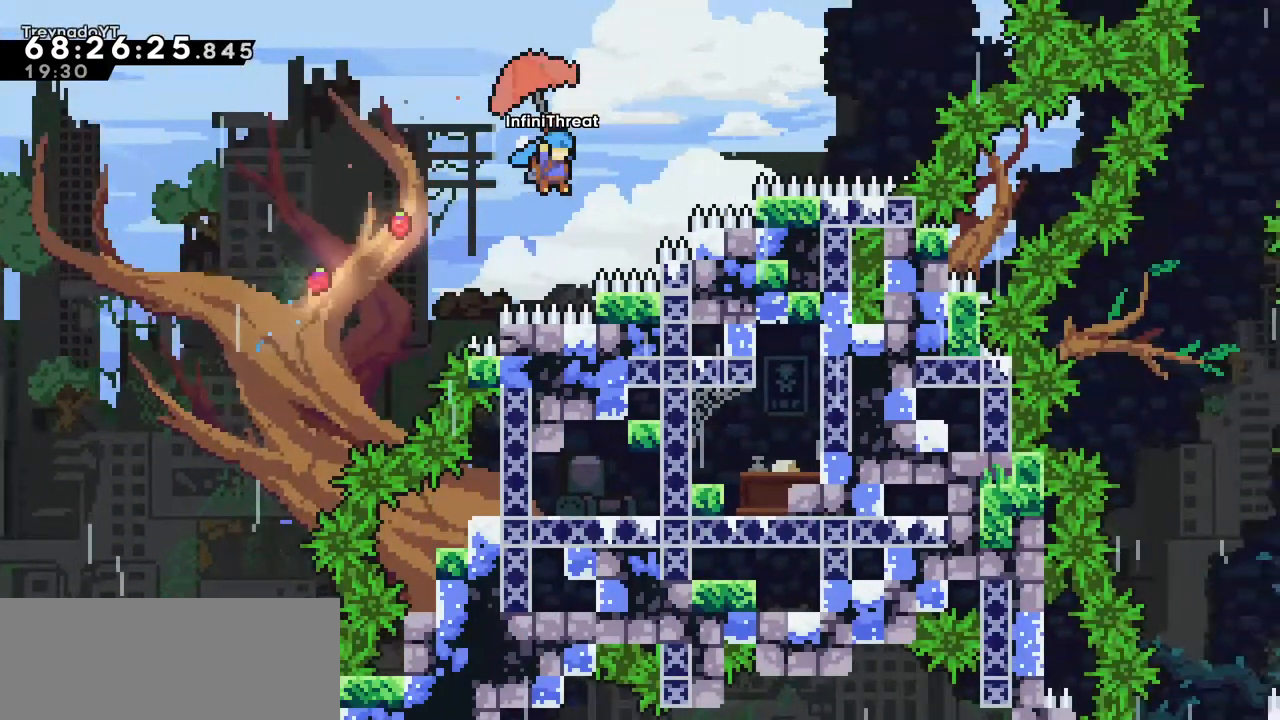
{"keys": ["grab", "jump", "right", "up"], "events": [[300, "jump", "down"]]}
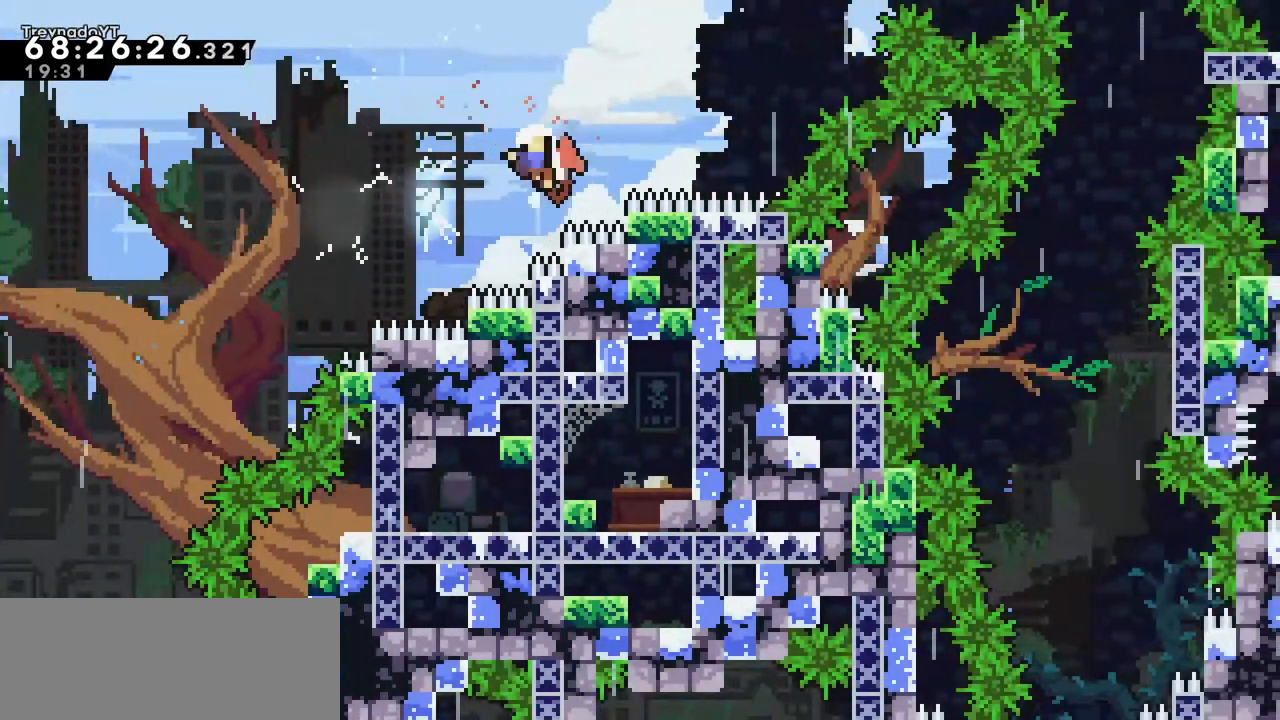
{"keys": [], "events": [[217, "jump", "up"], [267, "grab", "up"], [267, "right", "up"], [267, "up", "up"]]}
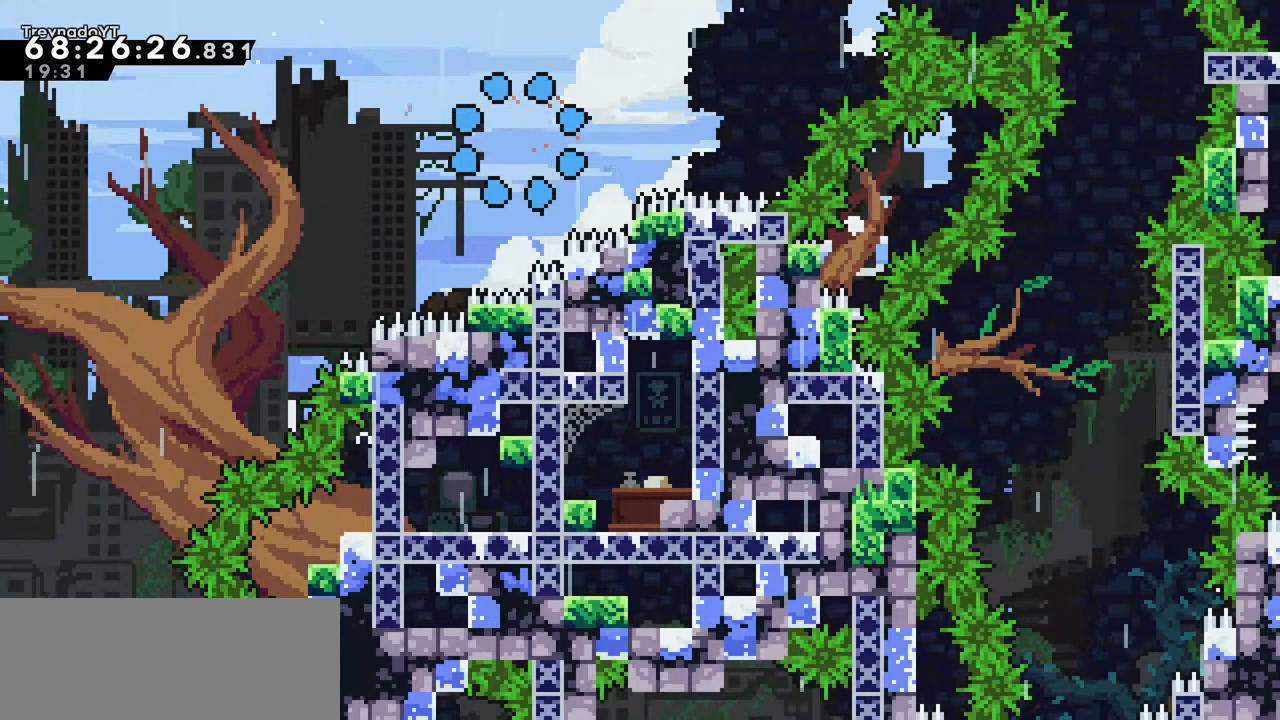
{"keys": [], "events": []}
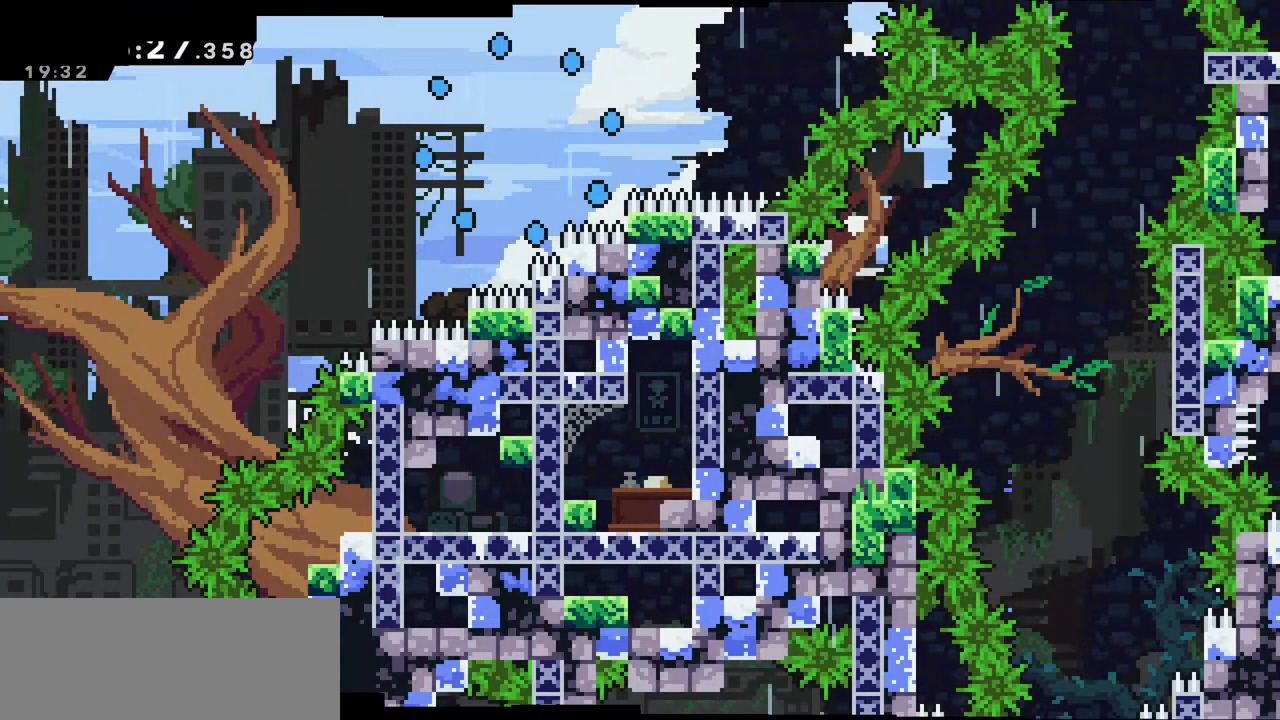
{"keys": [], "events": []}
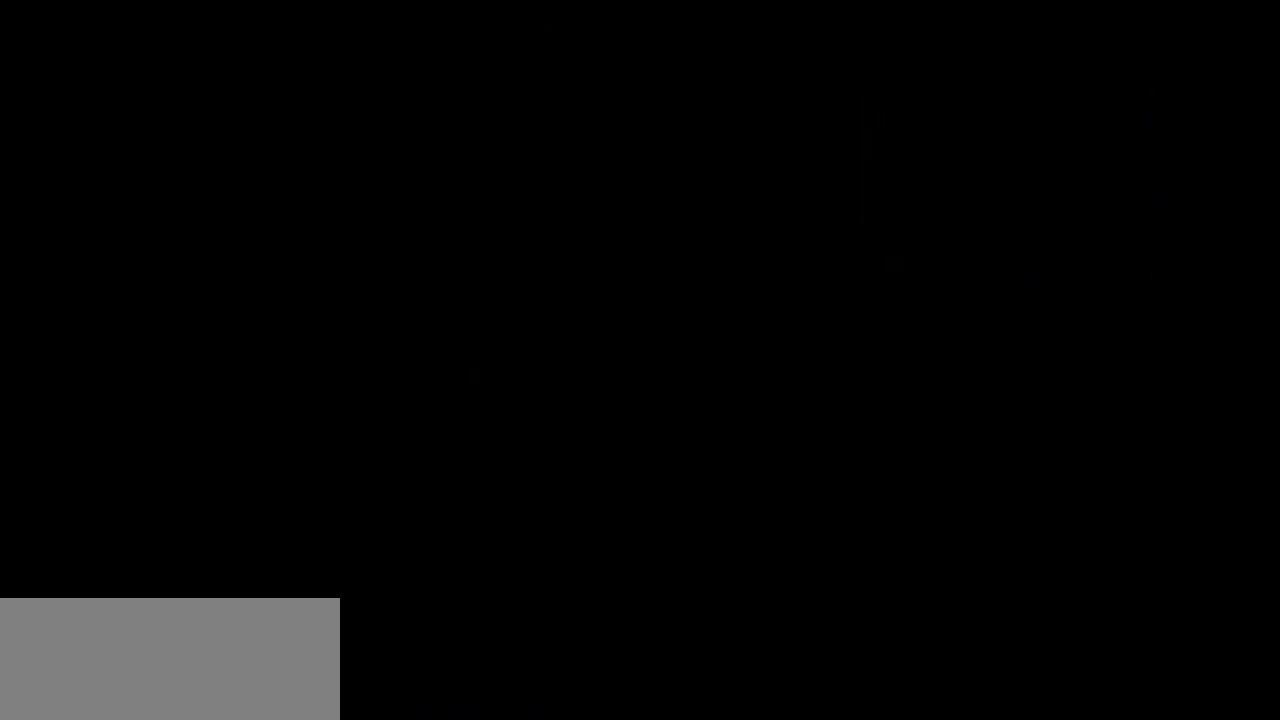
{"keys": [], "events": []}
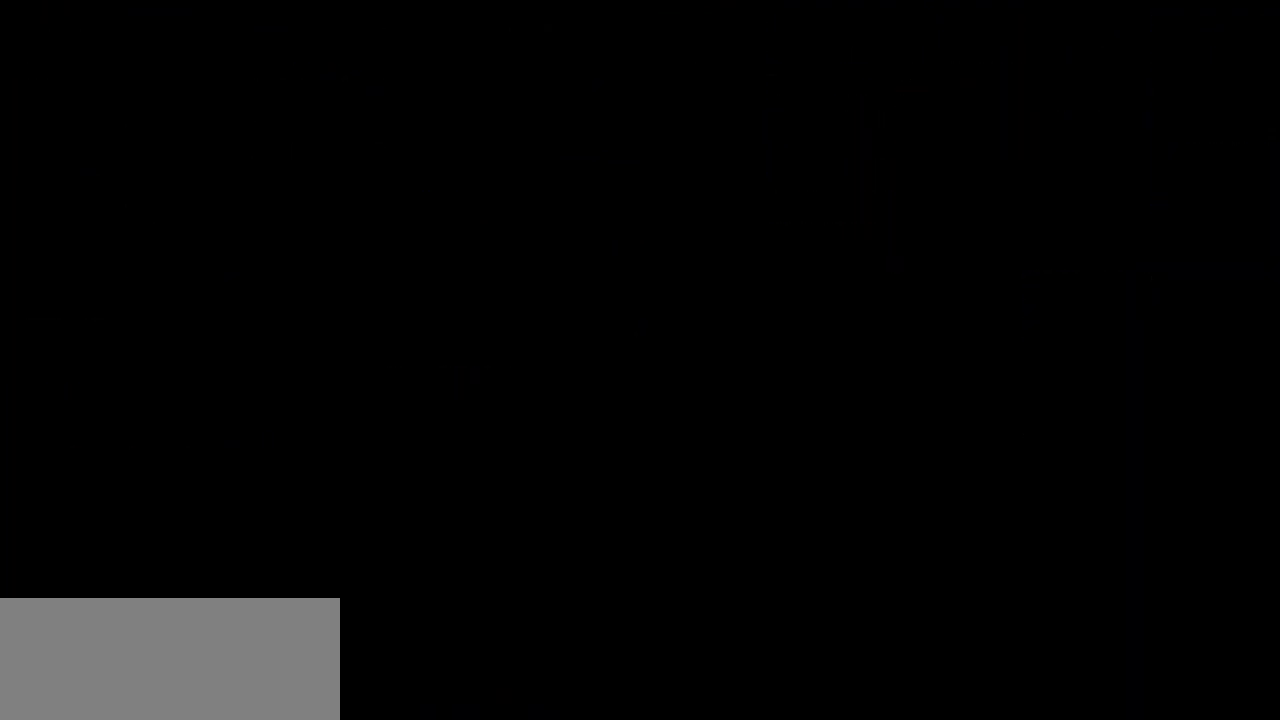
{"keys": ["dash", "down", "right"], "events": [[334, "down", "down"], [367, "right", "down"], [417, "dash", "down"]]}
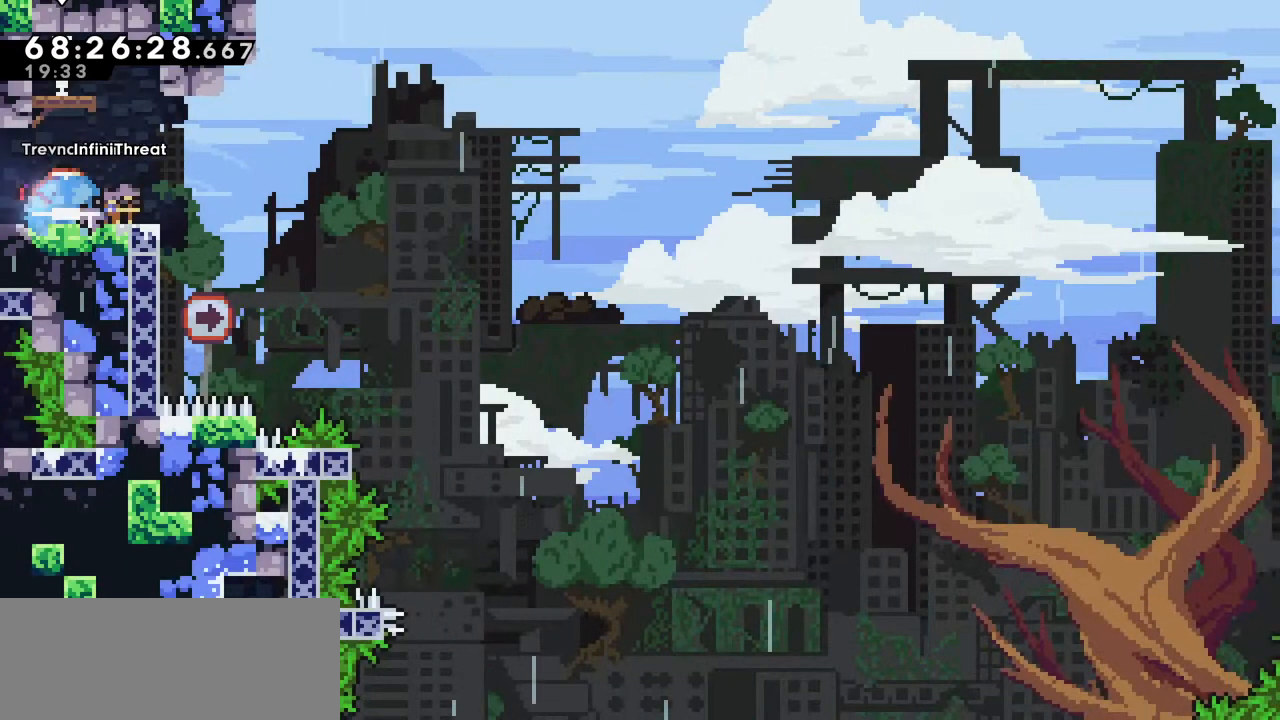
{"keys": ["jump", "right"], "events": [[67, "down", "up"], [117, "dash", "up"], [150, "jump", "down"]]}
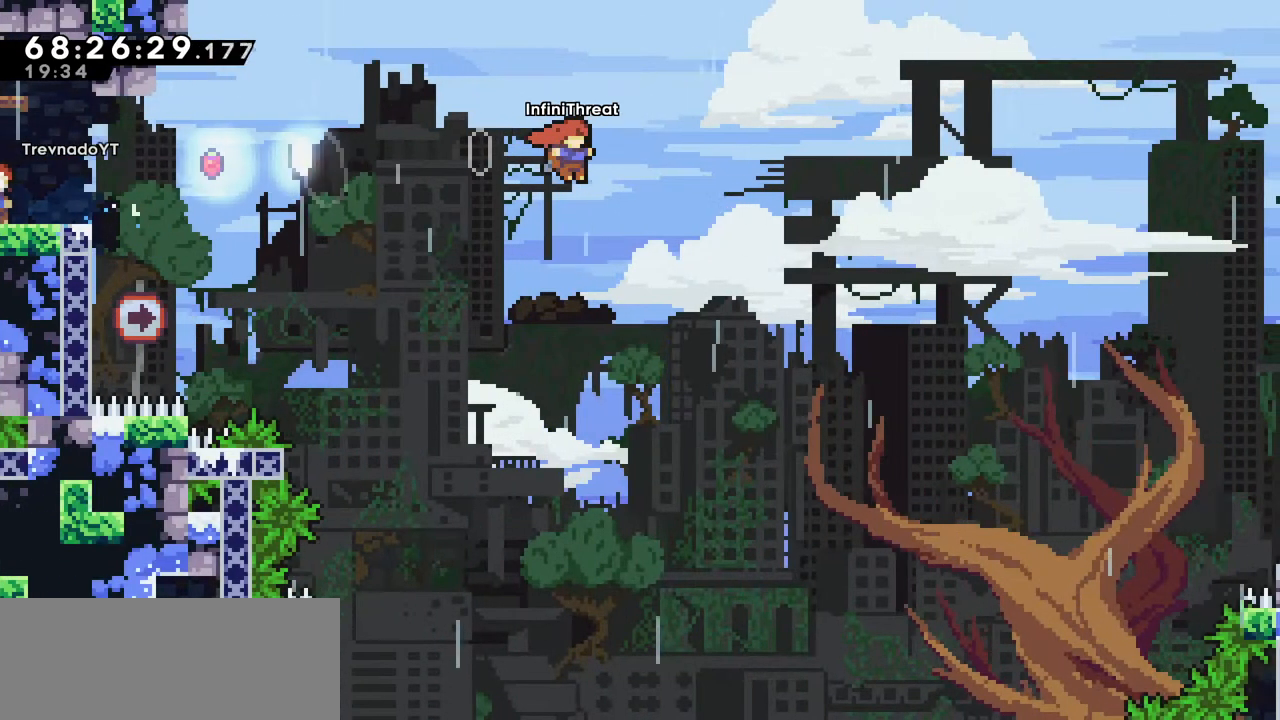
{"keys": ["grab", "right", "up"], "events": [[34, "up", "down"], [67, "grab", "down"], [417, "jump", "up"]]}
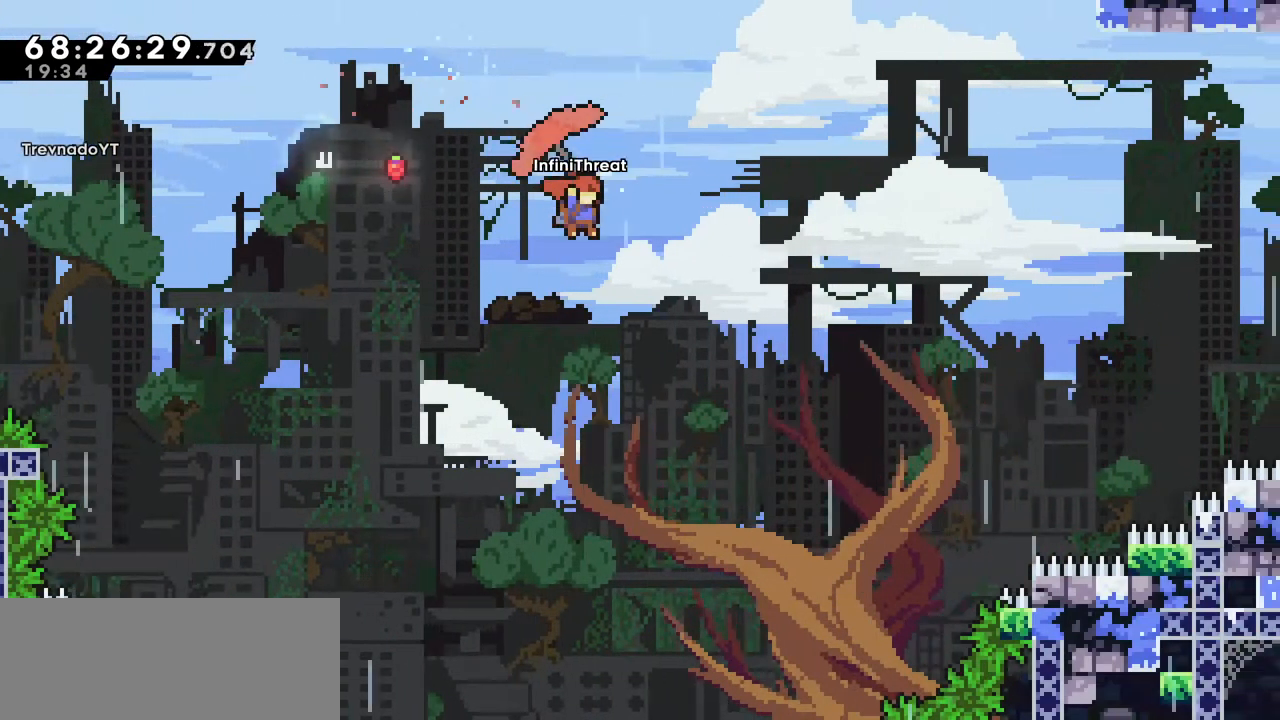
{"keys": ["grab", "right", "up"], "events": []}
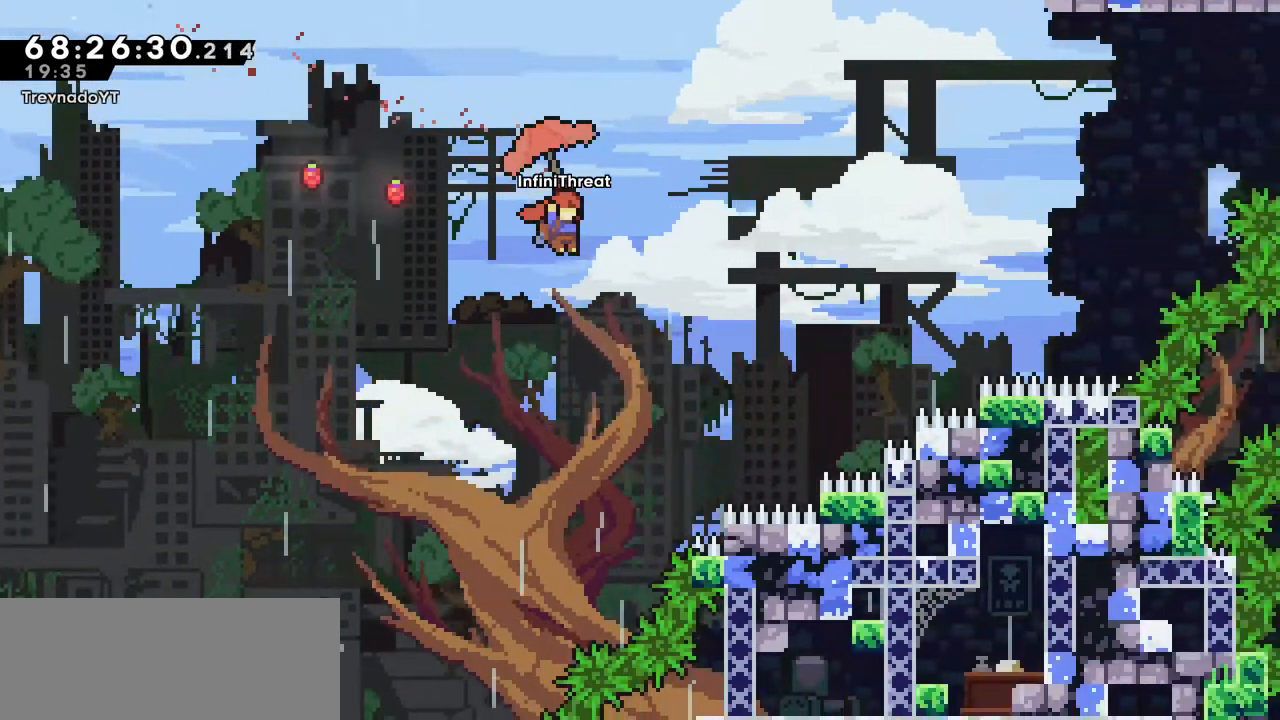
{"keys": ["grab", "right", "up"], "events": []}
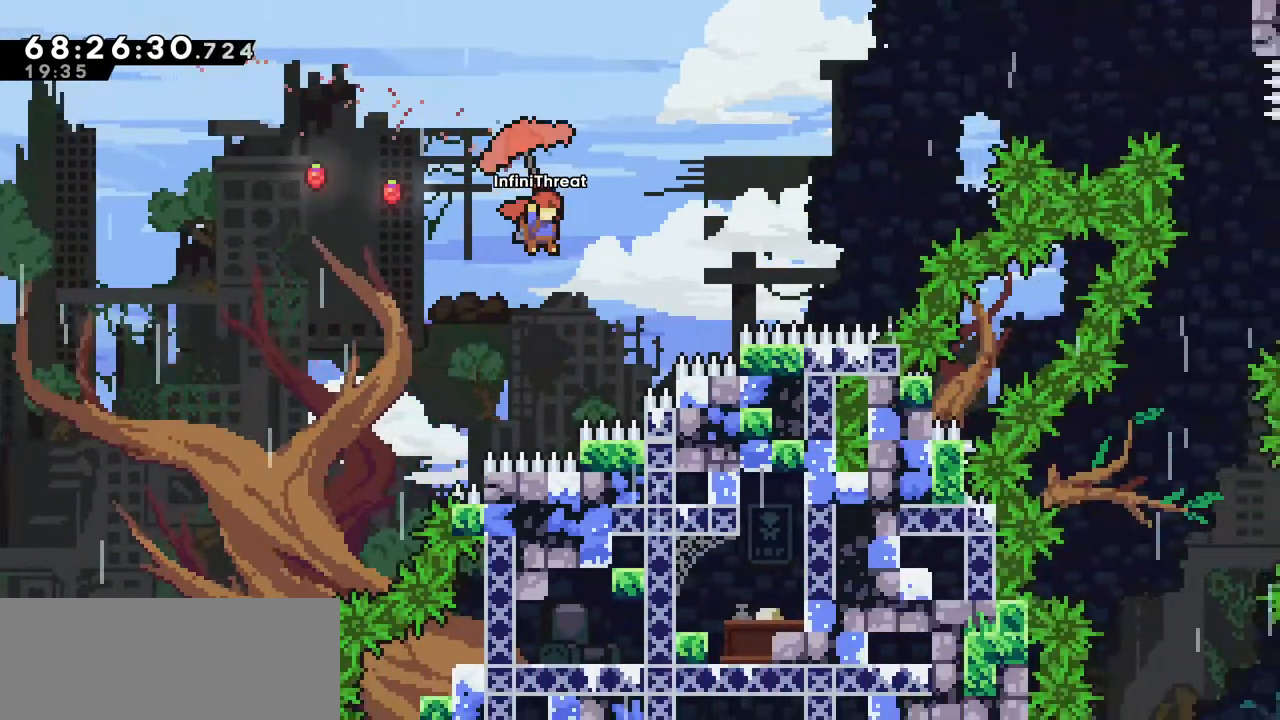
{"keys": ["grab", "right", "up"], "events": [[34, "grab", "up"], [34, "right", "up"], [34, "up", "up"], [67, "right", "down"], [134, "up", "down"], [184, "dash", "down"], [350, "grab", "down"], [400, "dash", "up"]]}
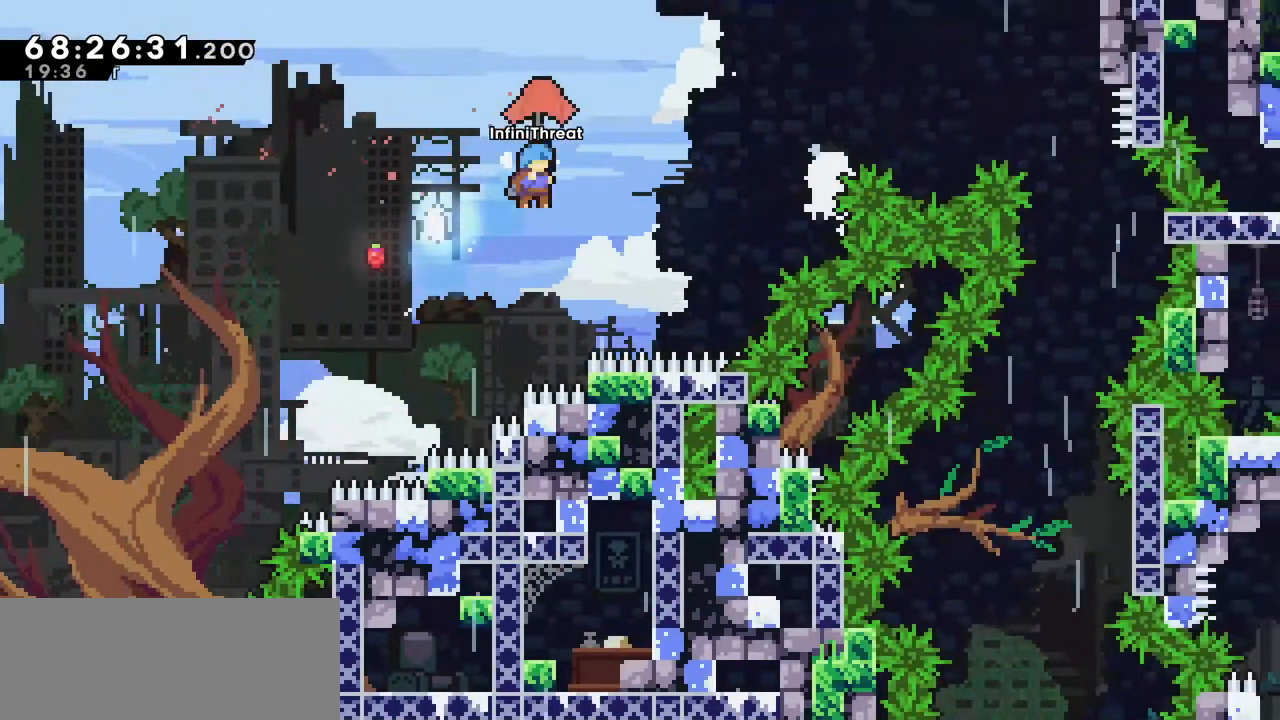
{"keys": ["grab", "right", "up"], "events": []}
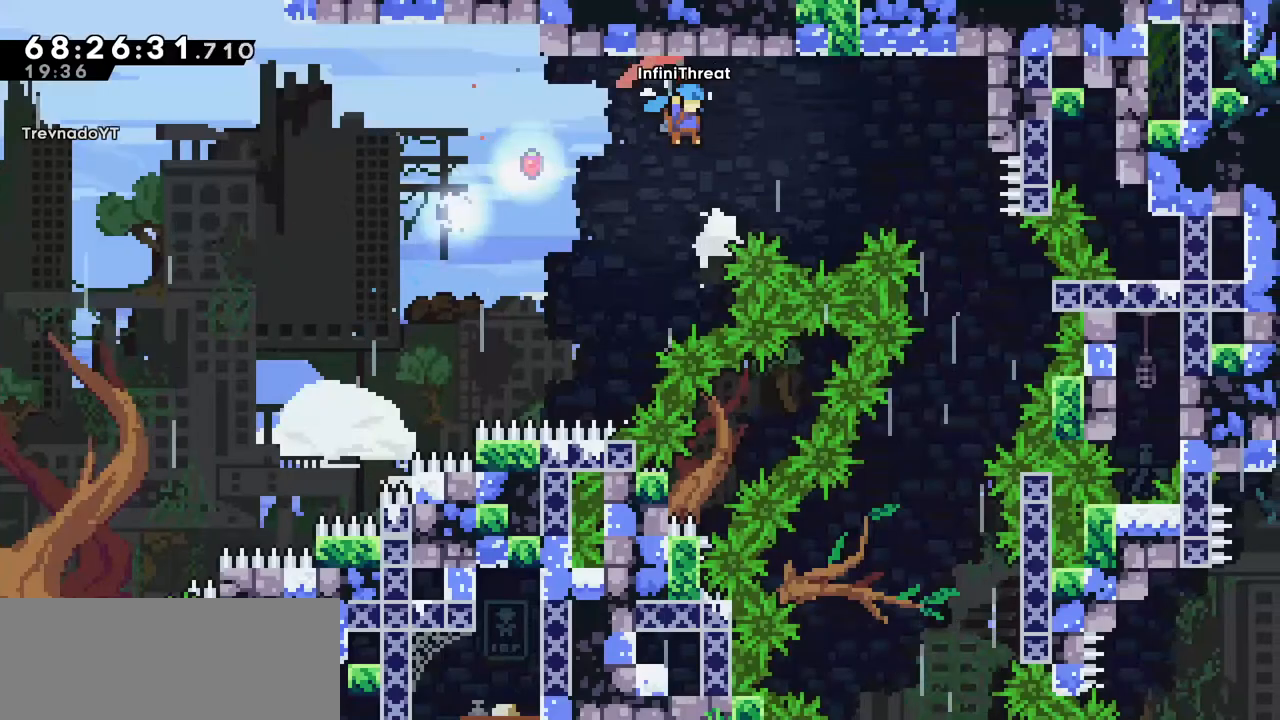
{"keys": ["grab", "right", "up"], "events": []}
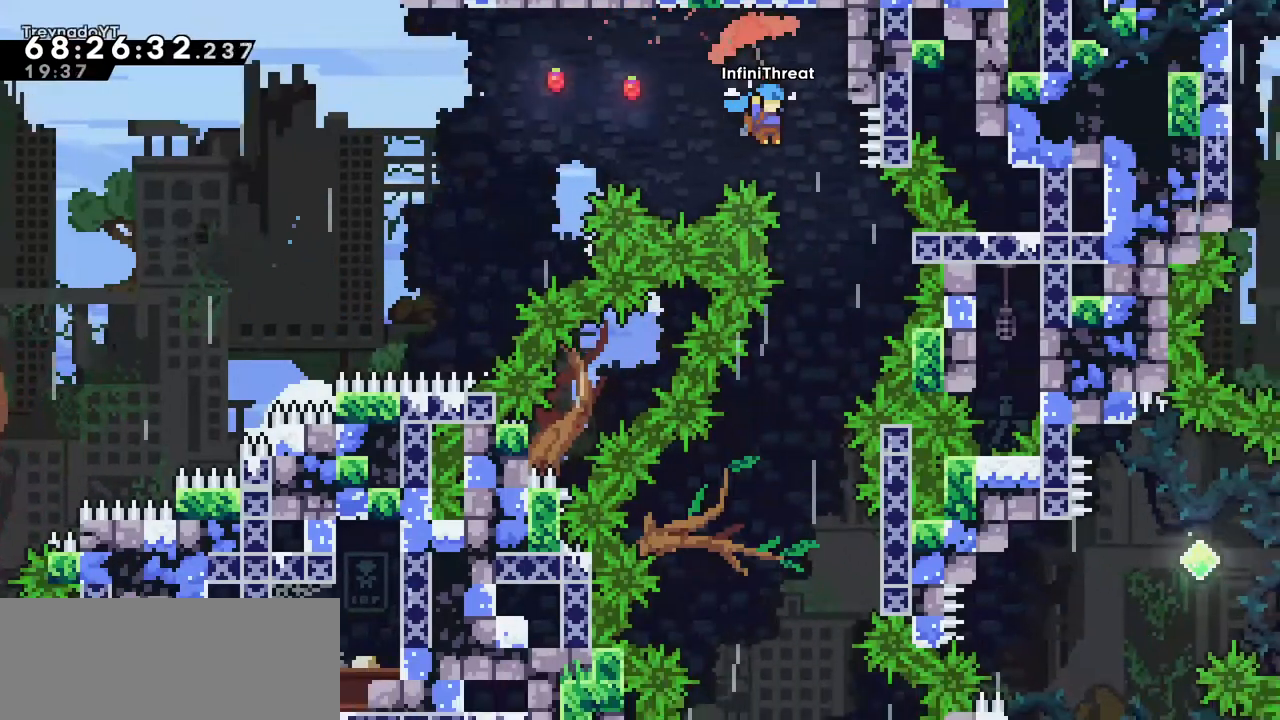
{"keys": [], "events": [[34, "right", "up"], [34, "up", "up"], [167, "grab", "up"]]}